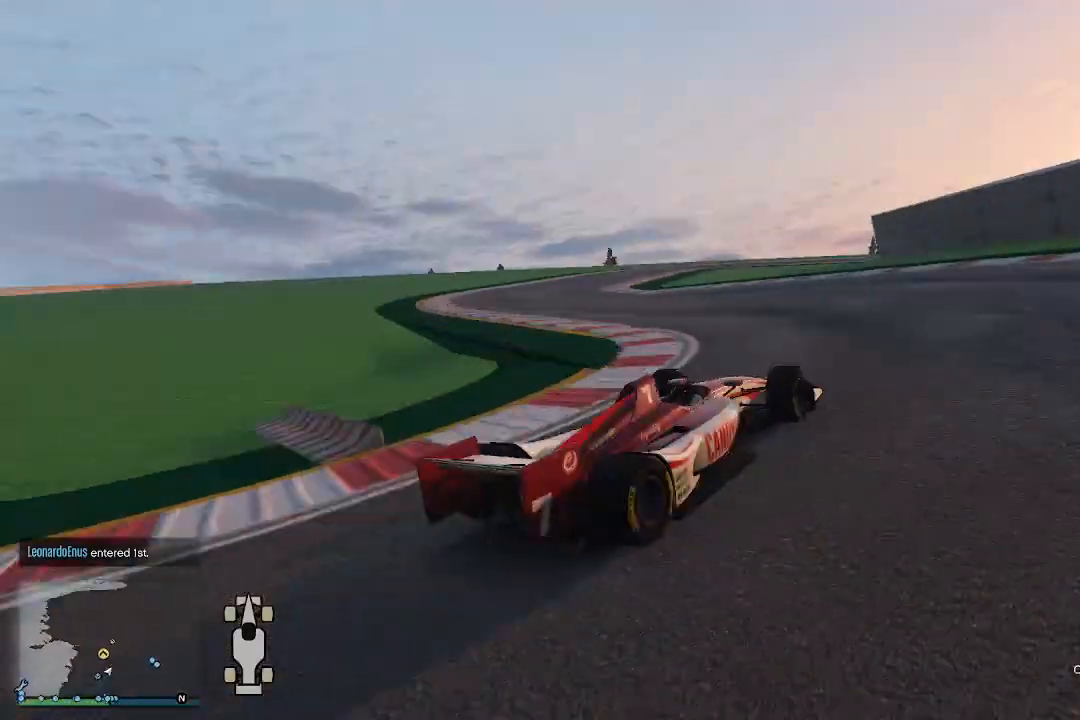
Gameplay with a controller (Xbox layout); each line is a JSON object with the inputs held at the frame after it. "events" lists button and stick changes between this image and that frame as [ms after this image, input, new state], when the widget could be followed in between.
{"buttons": ["R2"], "left_stick": "left", "right_stick": "up-left", "events": [[133, "left_stick", "left"], [400, "right_stick", "up-left"]]}
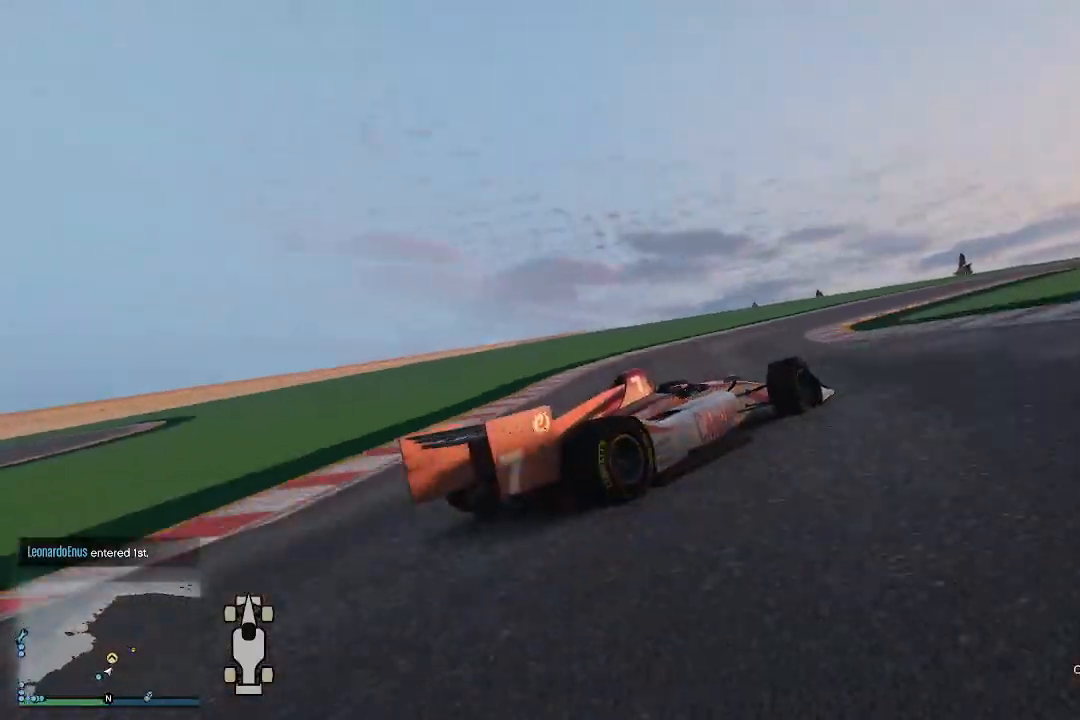
{"buttons": ["R2"], "left_stick": "center", "right_stick": "left", "events": [[167, "left_stick", "center"], [267, "left_stick", "left"], [400, "left_stick", "center"], [400, "right_stick", "left"]]}
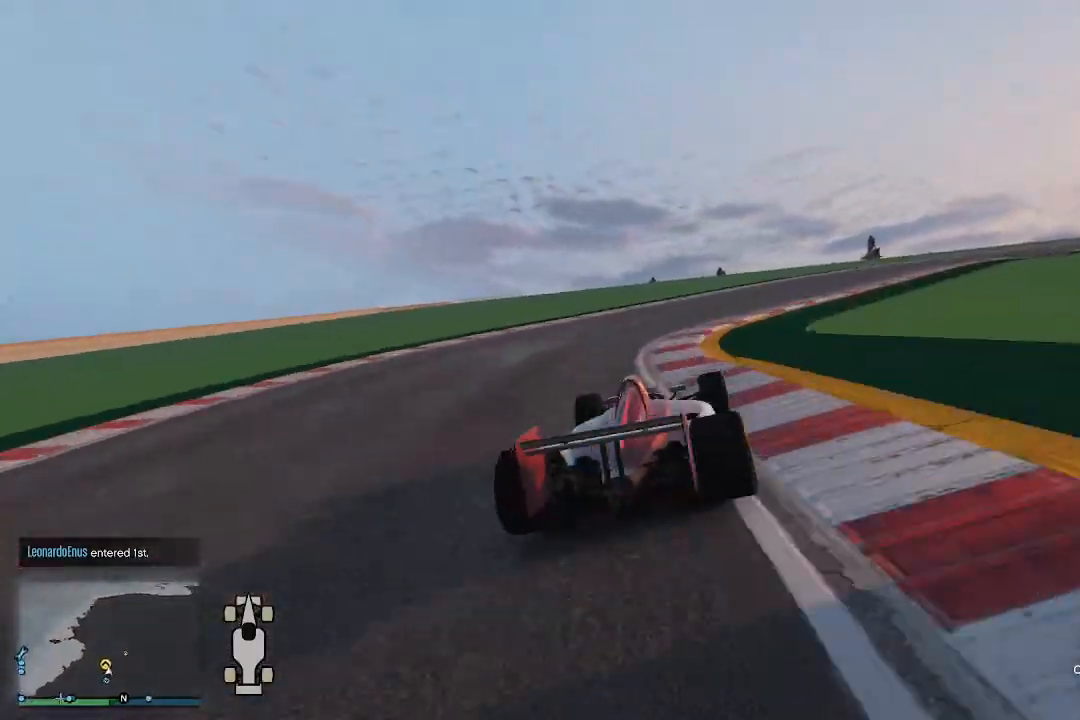
{"buttons": ["R2"], "left_stick": "right", "right_stick": "right", "events": [[167, "left_stick", "right"], [267, "R3", "down"], [267, "right_stick", "right"], [433, "R3", "up"]]}
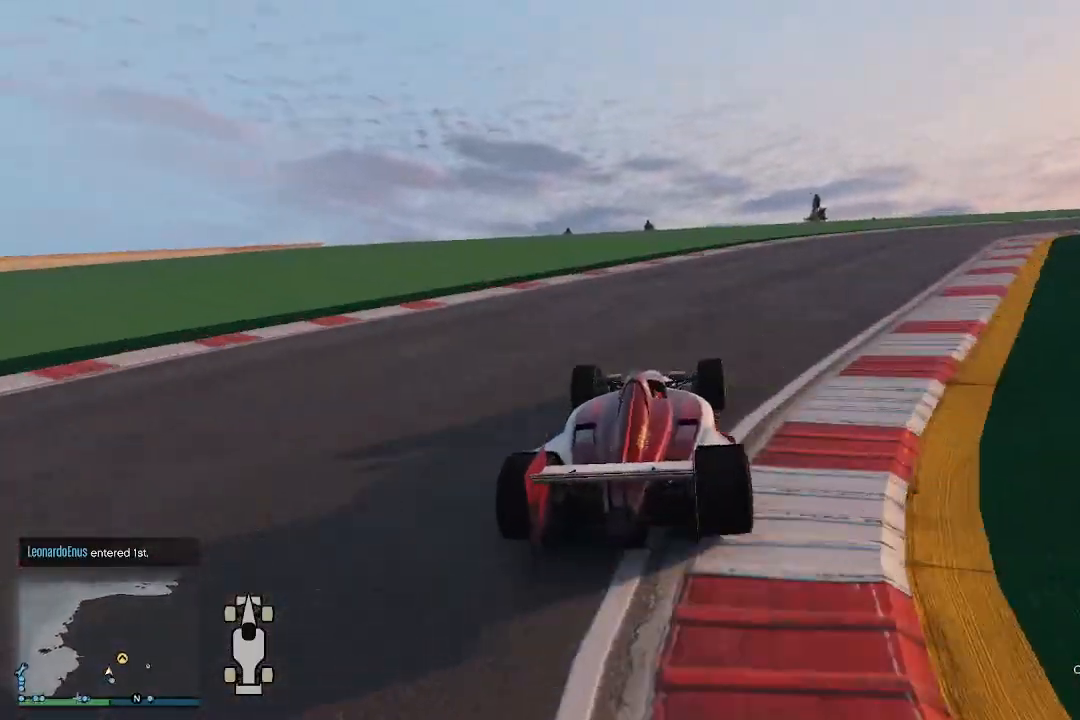
{"buttons": ["R2"], "left_stick": "up-right", "right_stick": "right", "events": [[33, "left_stick", "up-right"]]}
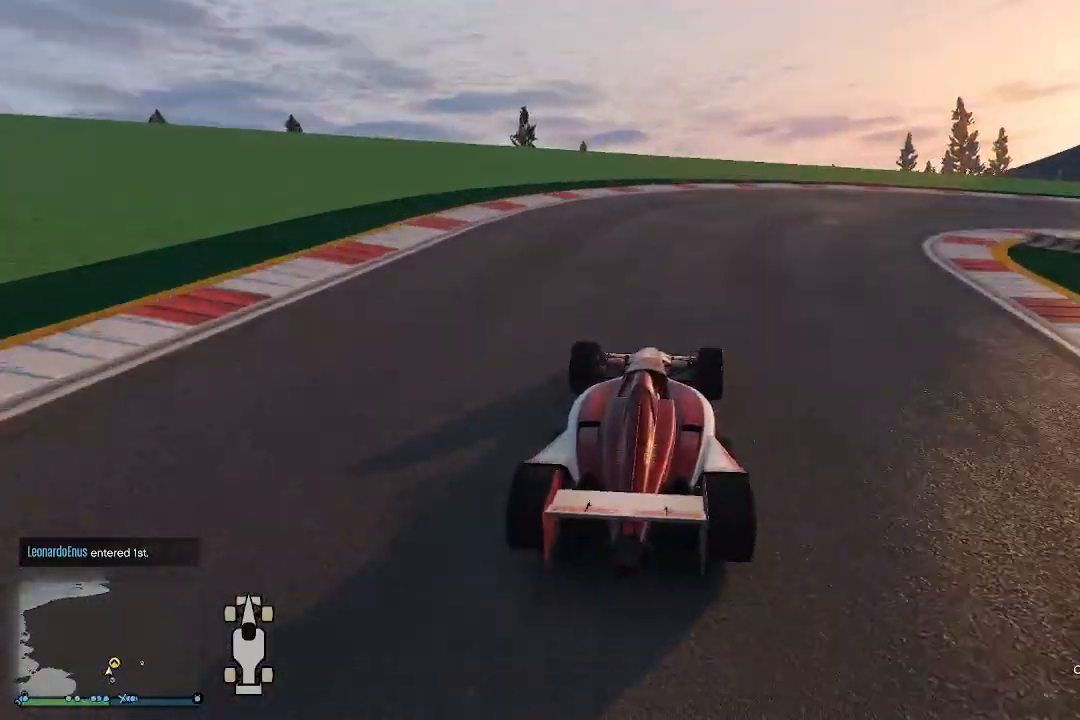
{"buttons": ["R2"], "left_stick": "up-right", "right_stick": "right", "events": [[33, "R3", "down"], [233, "R3", "up"]]}
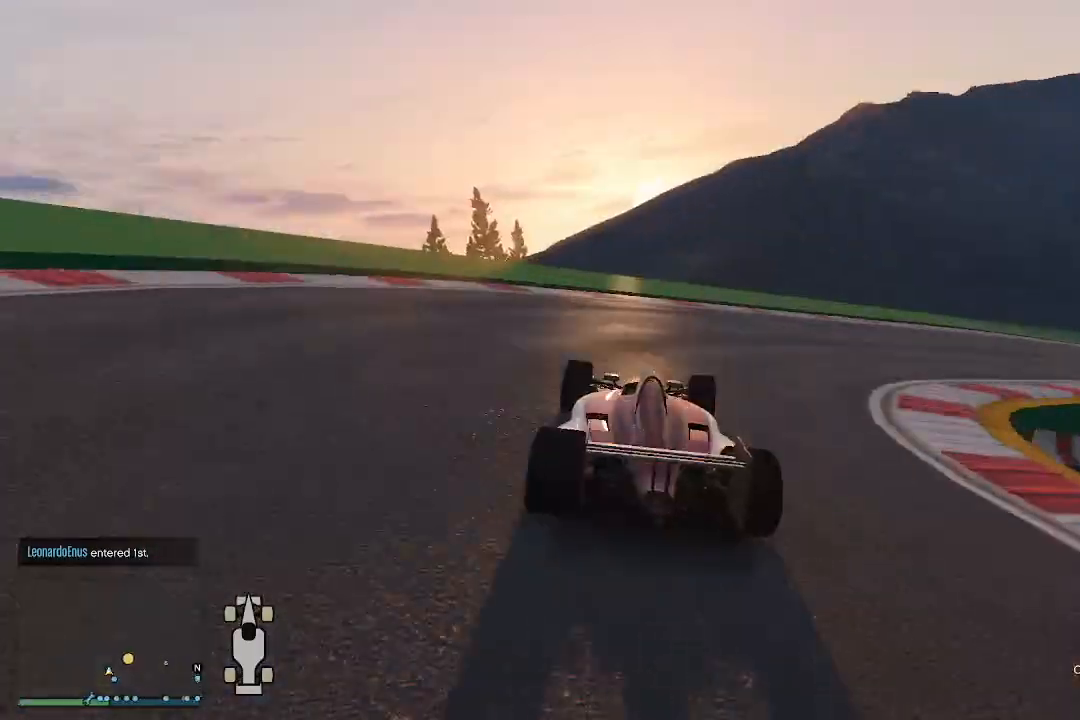
{"buttons": ["R2"], "left_stick": "up-right", "right_stick": "right", "events": []}
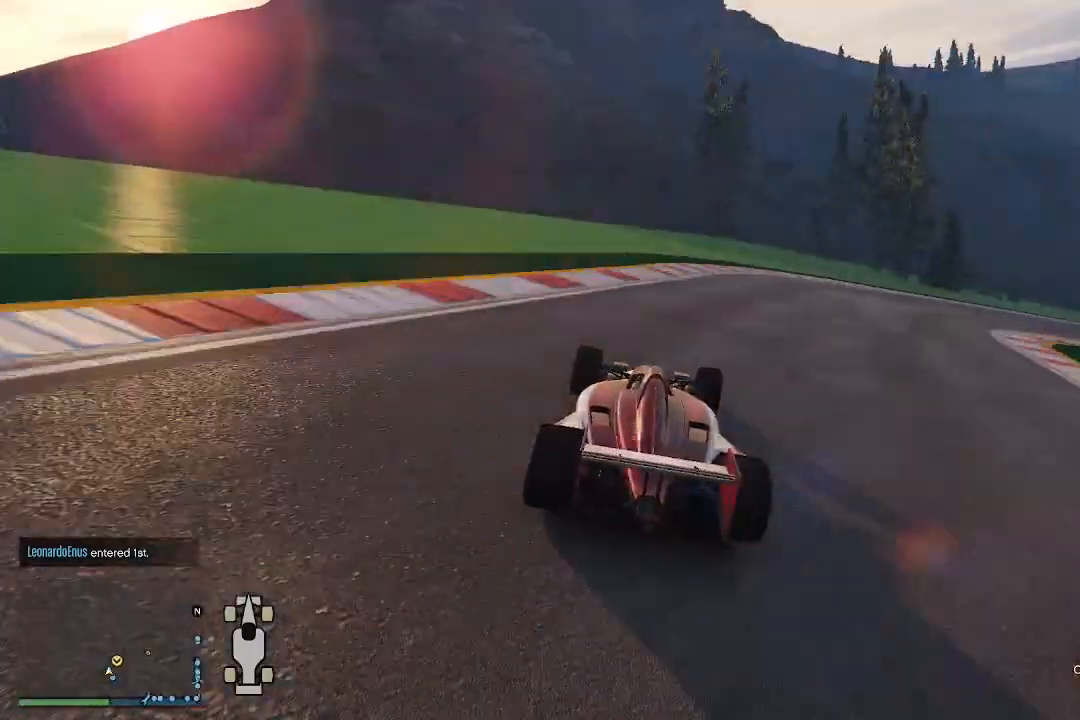
{"buttons": ["R2"], "left_stick": "up-right", "right_stick": "right", "events": []}
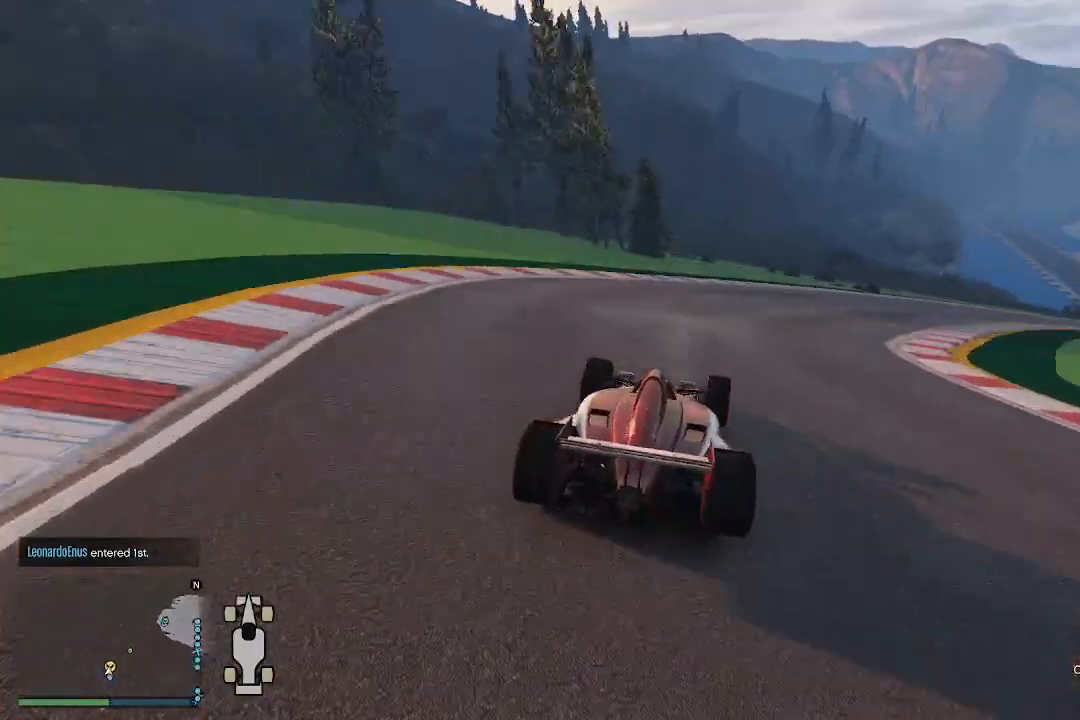
{"buttons": ["R2"], "left_stick": "up-right", "right_stick": "center", "events": [[400, "right_stick", "center"]]}
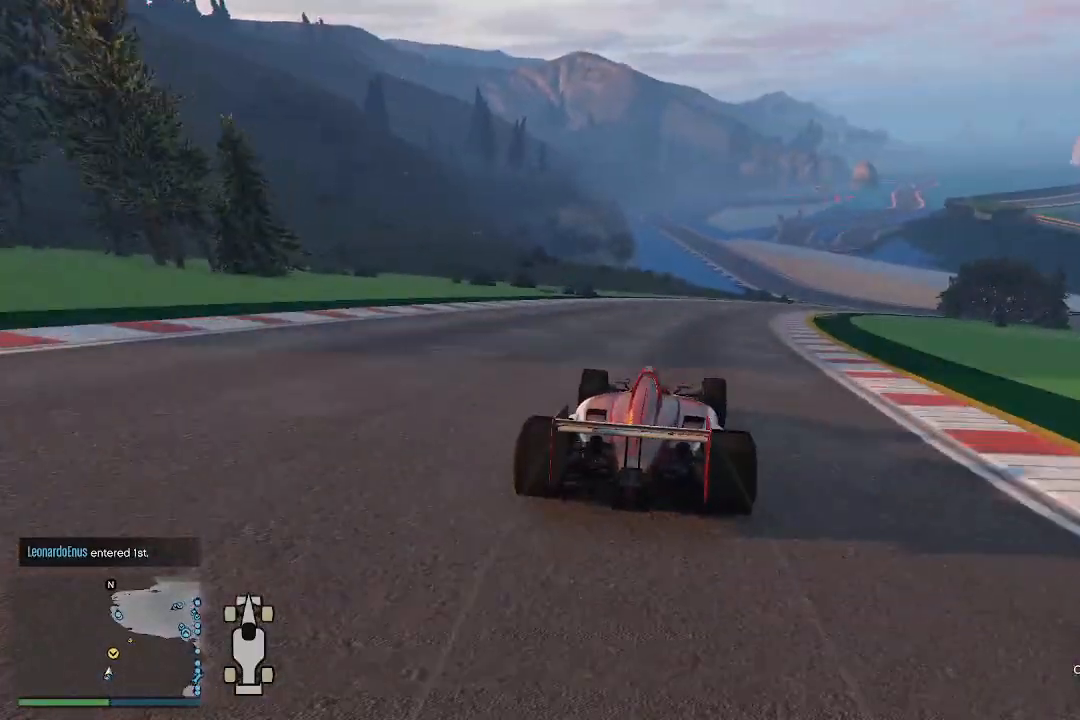
{"buttons": ["R2"], "left_stick": "center", "right_stick": "center", "events": [[33, "left_stick", "center"], [167, "R3", "down"], [467, "R3", "up"]]}
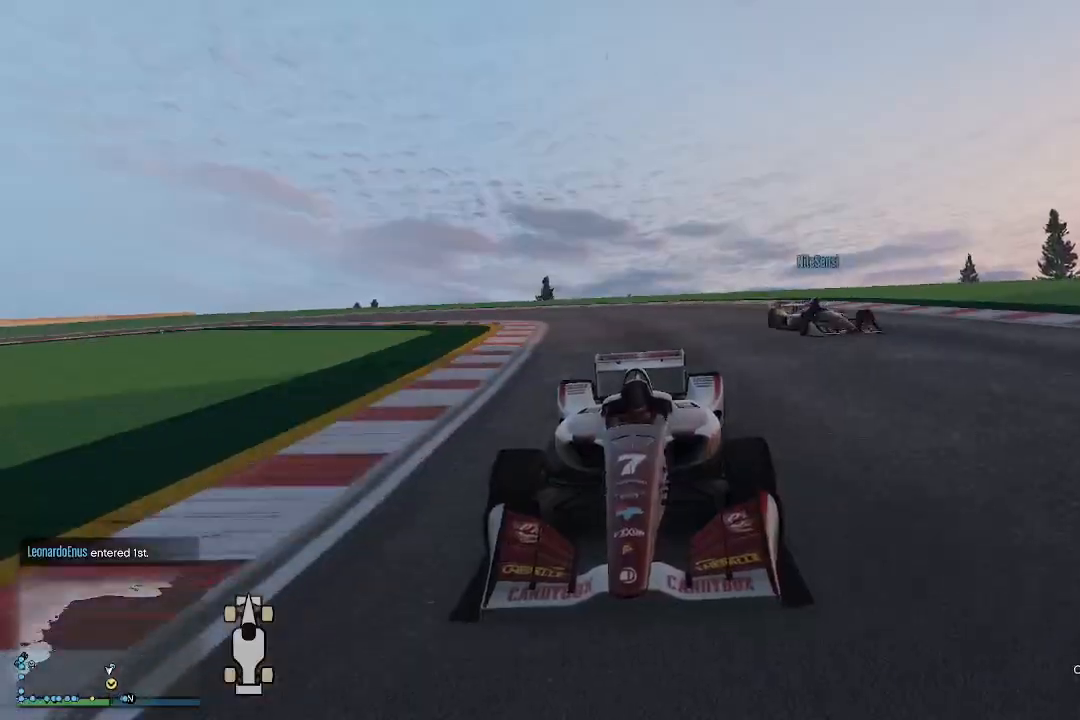
{"buttons": ["R2"], "left_stick": "center", "right_stick": "center", "events": [[67, "left_stick", "right"], [200, "left_stick", "center"], [333, "left_stick", "right"], [467, "left_stick", "center"]]}
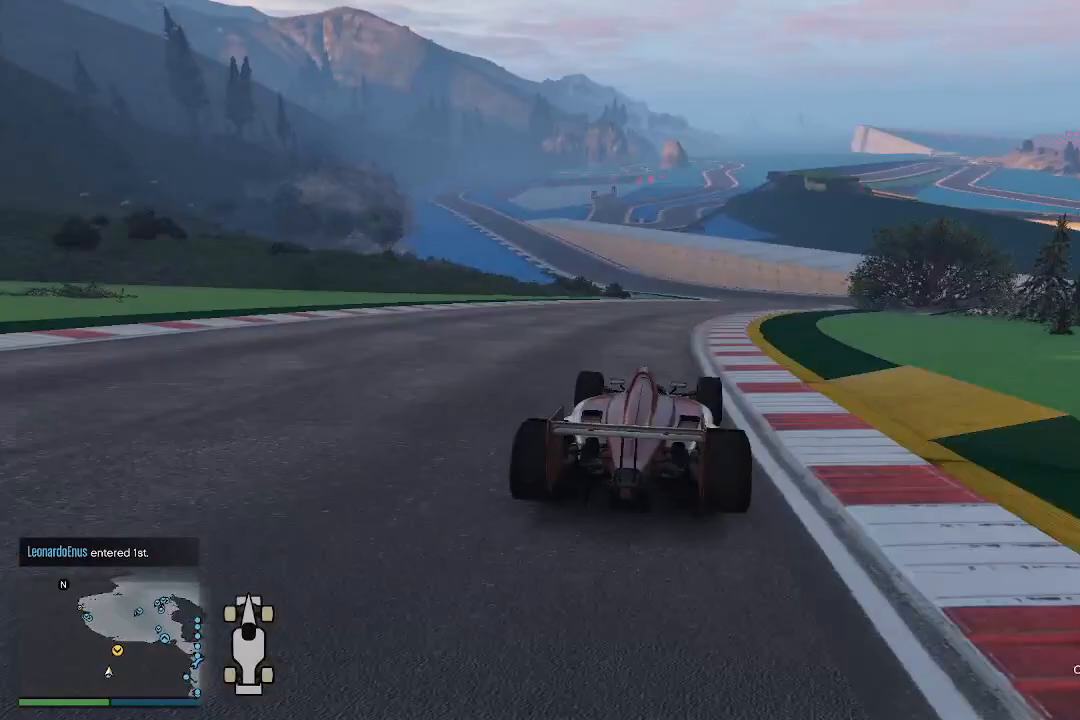
{"buttons": ["R2"], "left_stick": "right", "right_stick": "center", "events": [[467, "left_stick", "right"]]}
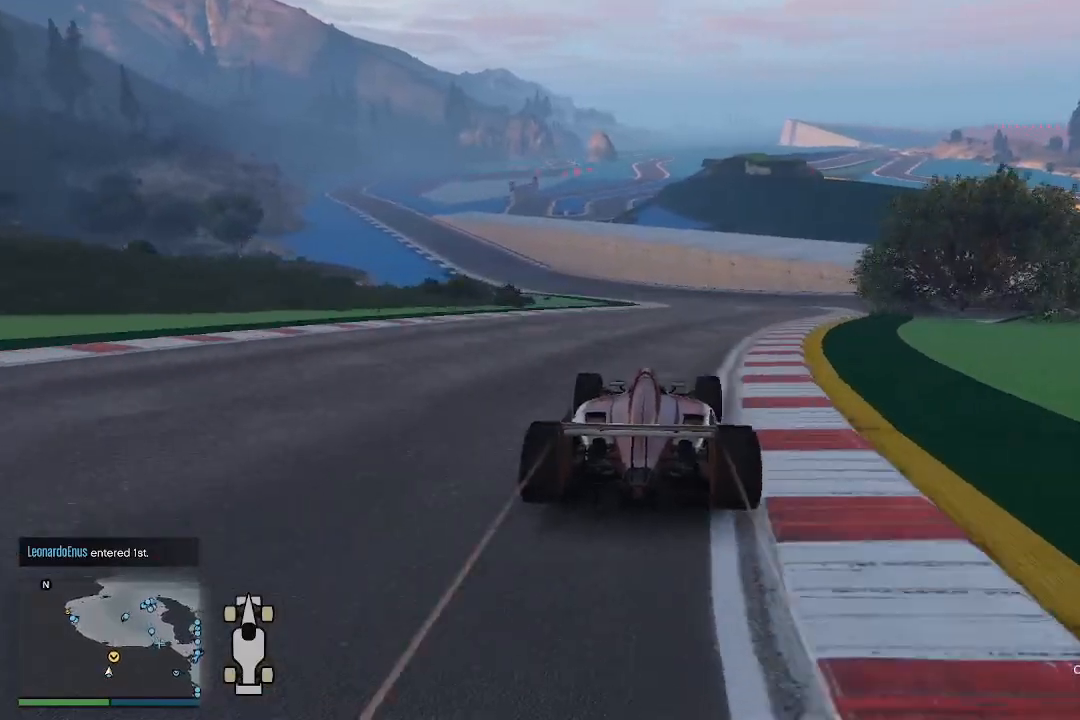
{"buttons": ["R2"], "left_stick": "center", "right_stick": "down-left", "events": [[133, "left_stick", "center"], [433, "right_stick", "down-left"]]}
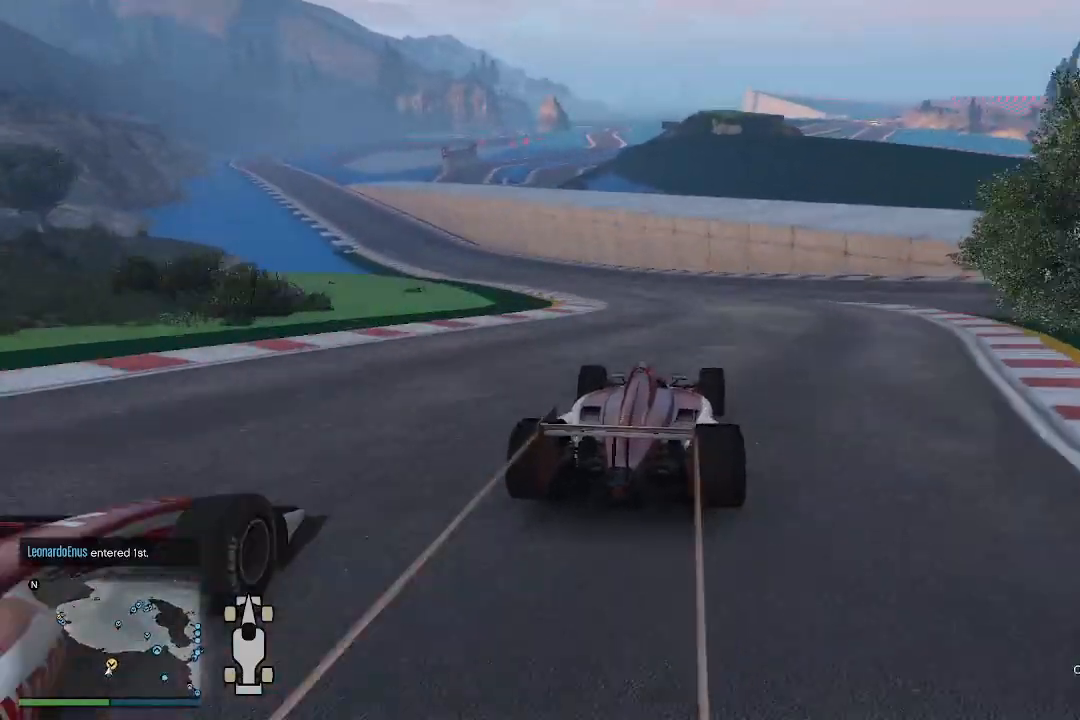
{"buttons": ["R2"], "left_stick": "down-left", "right_stick": "down-left", "events": [[67, "left_stick", "left"], [200, "left_stick", "center"], [300, "left_stick", "left"], [500, "left_stick", "down-left"]]}
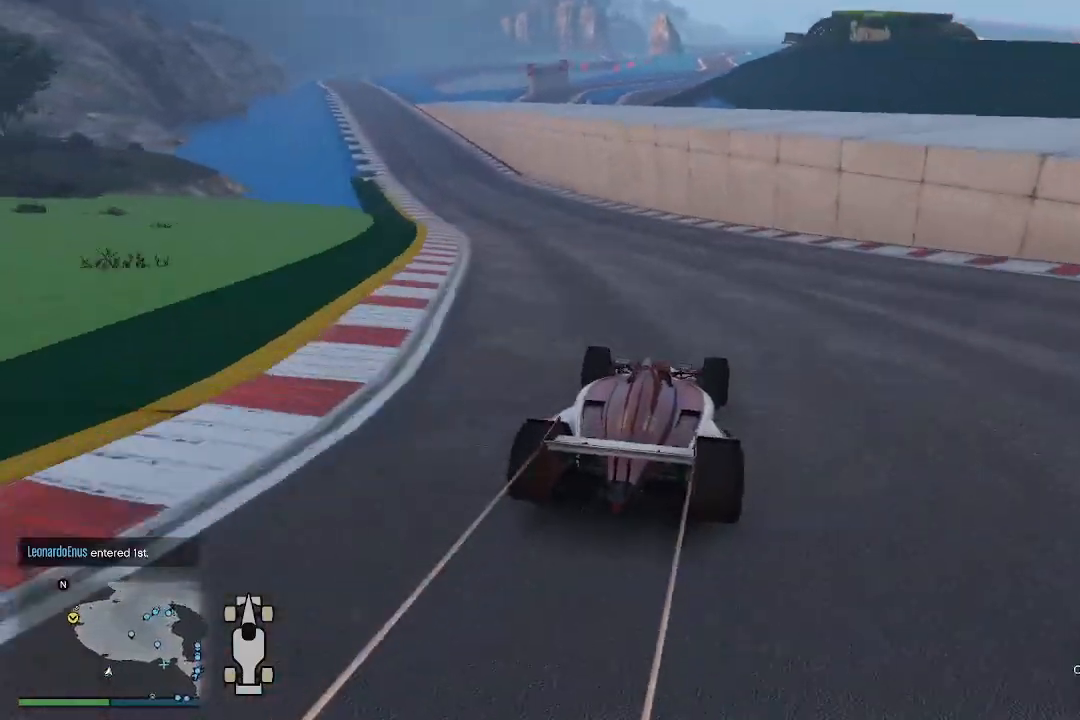
{"buttons": ["R2"], "left_stick": "center", "right_stick": "center", "events": [[100, "R3", "down"], [100, "right_stick", "center"], [267, "left_stick", "left"], [400, "R3", "up"], [433, "left_stick", "center"]]}
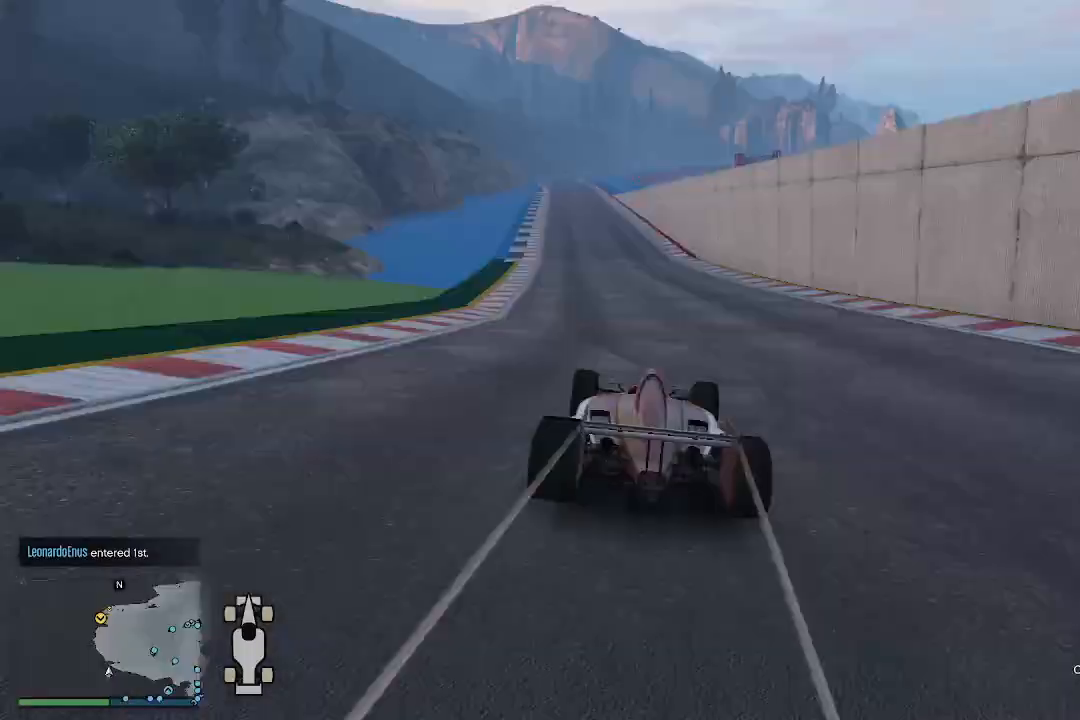
{"buttons": ["R2", "R3"], "left_stick": "center", "right_stick": "center", "events": [[400, "R3", "down"]]}
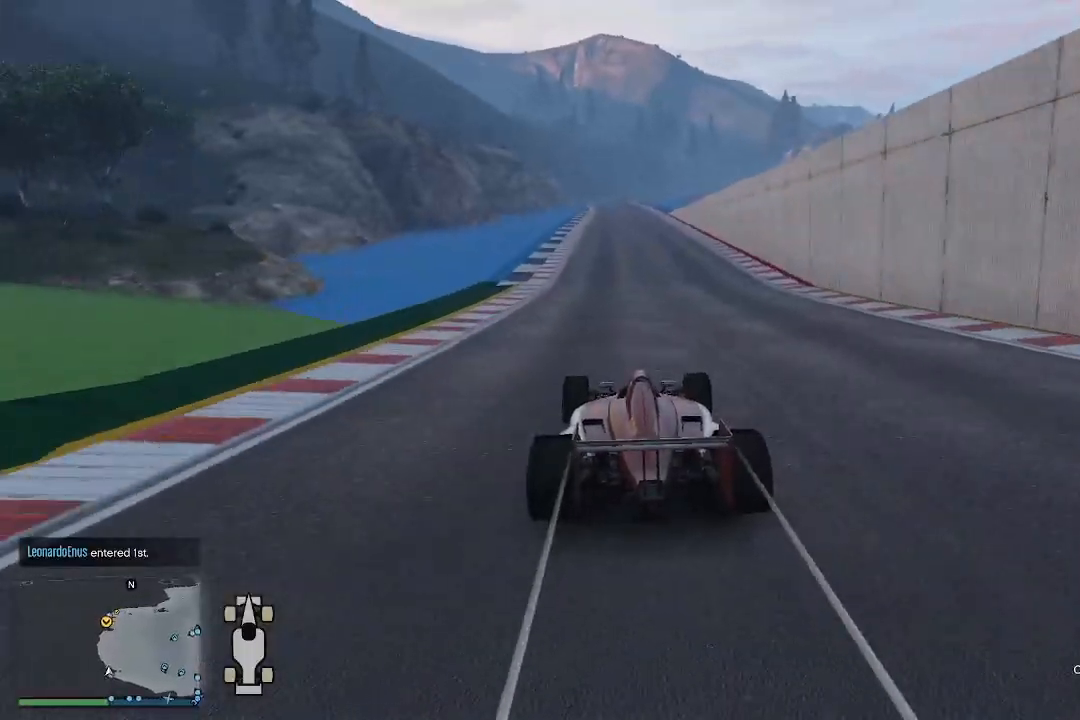
{"buttons": ["R2"], "left_stick": "center", "right_stick": "center", "events": [[333, "R3", "up"]]}
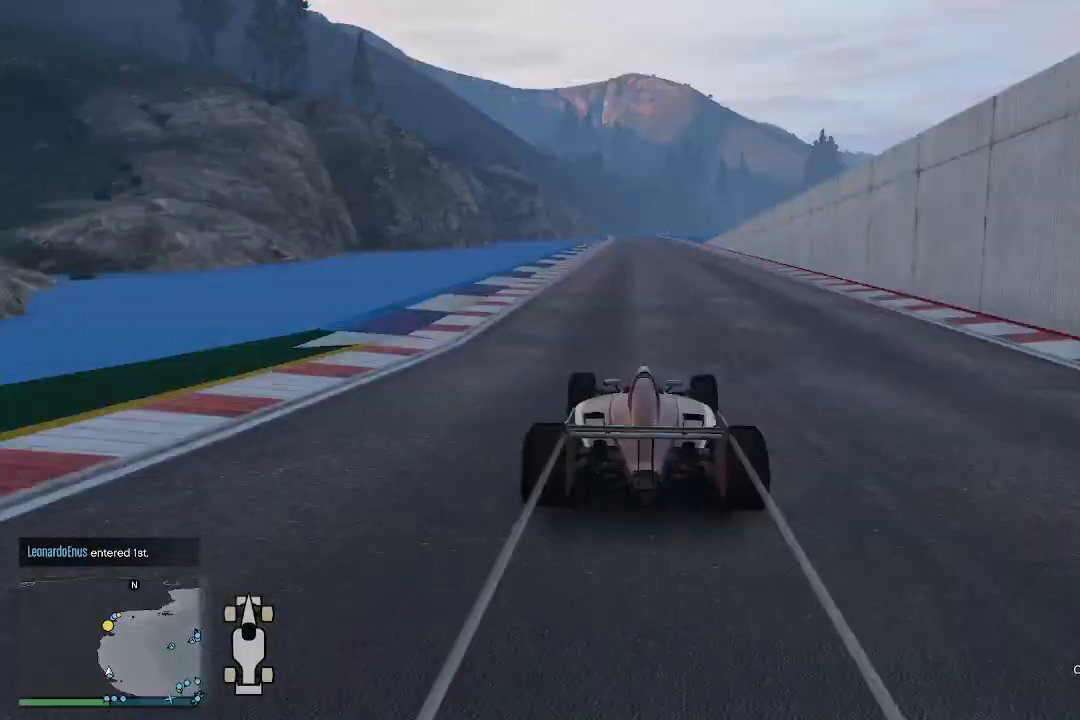
{"buttons": ["R2"], "left_stick": "center", "right_stick": "center", "events": [[100, "R3", "down"], [500, "R3", "up"]]}
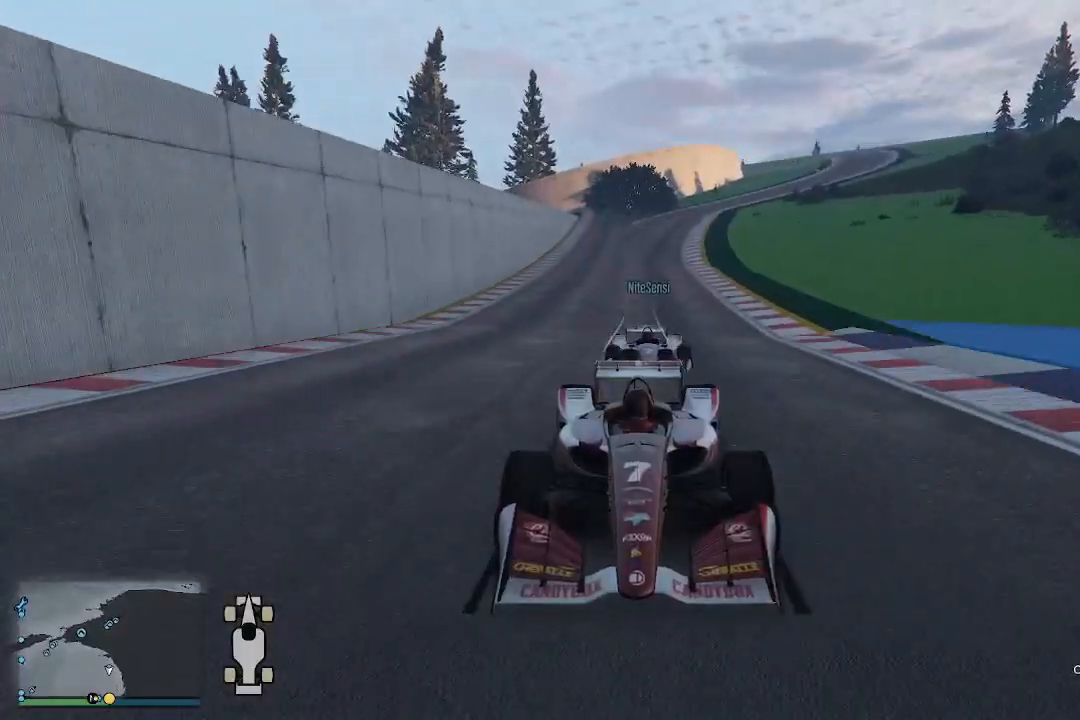
{"buttons": ["R2"], "left_stick": "center", "right_stick": "center", "events": [[233, "R3", "down"], [467, "R3", "up"]]}
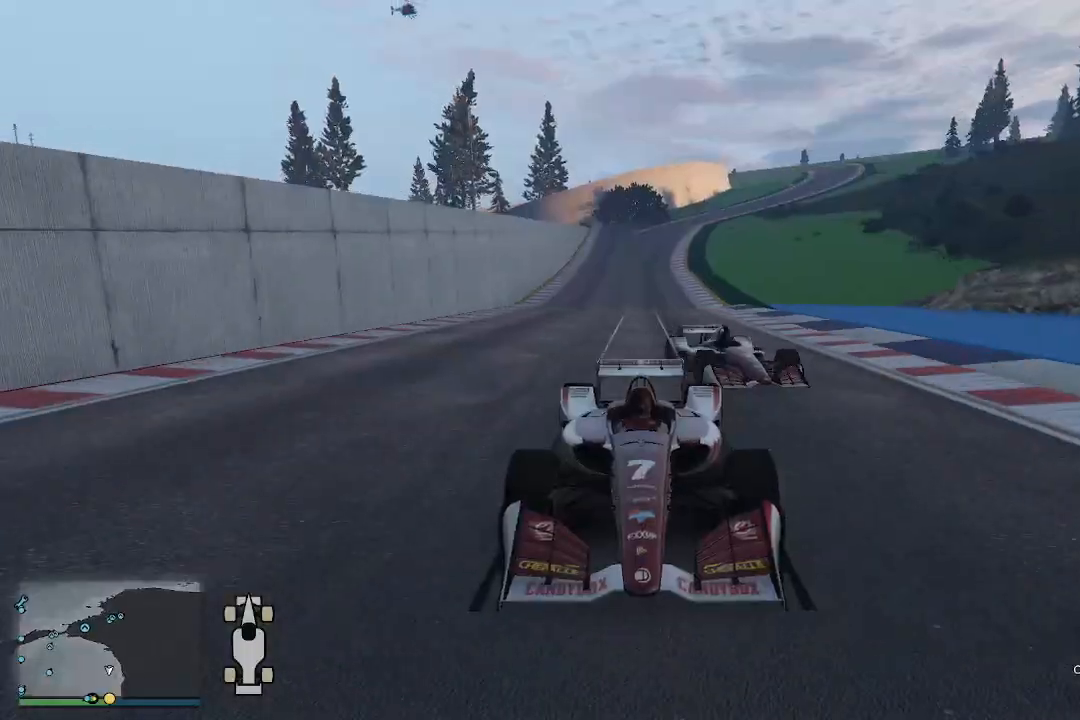
{"buttons": ["R2"], "left_stick": "center", "right_stick": "down", "events": [[33, "left_stick", "left"], [133, "left_stick", "center"], [300, "left_stick", "right"], [400, "left_stick", "center"], [433, "right_stick", "down"]]}
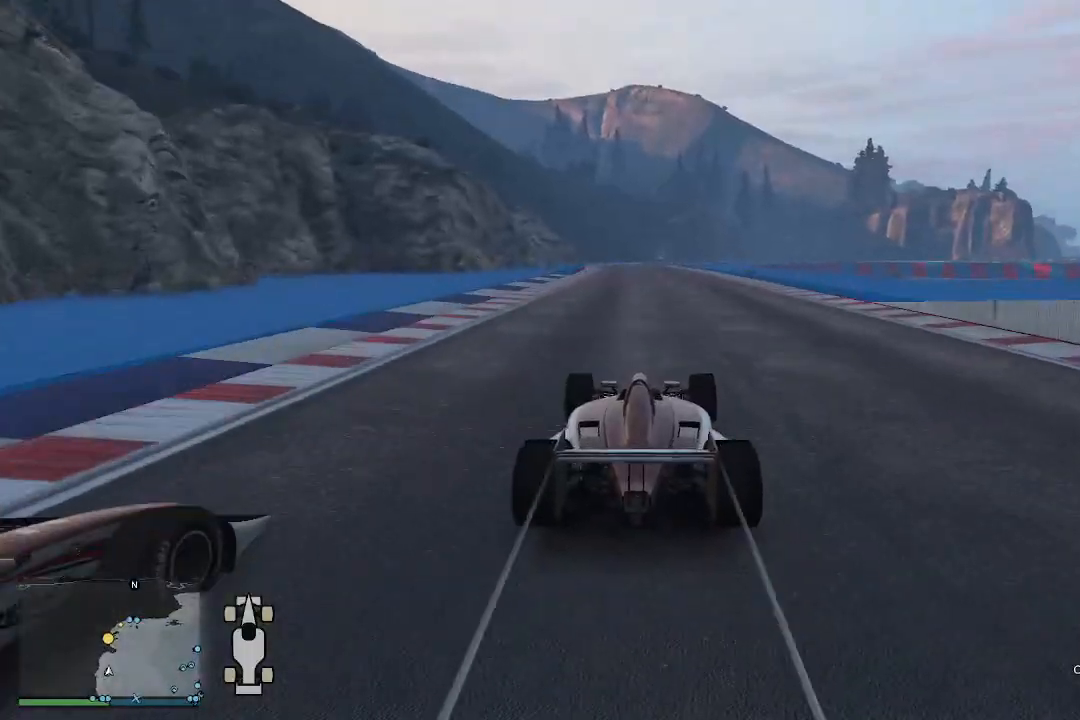
{"buttons": ["R2"], "left_stick": "center", "right_stick": "down", "events": [[400, "left_stick", "left"], [467, "left_stick", "center"]]}
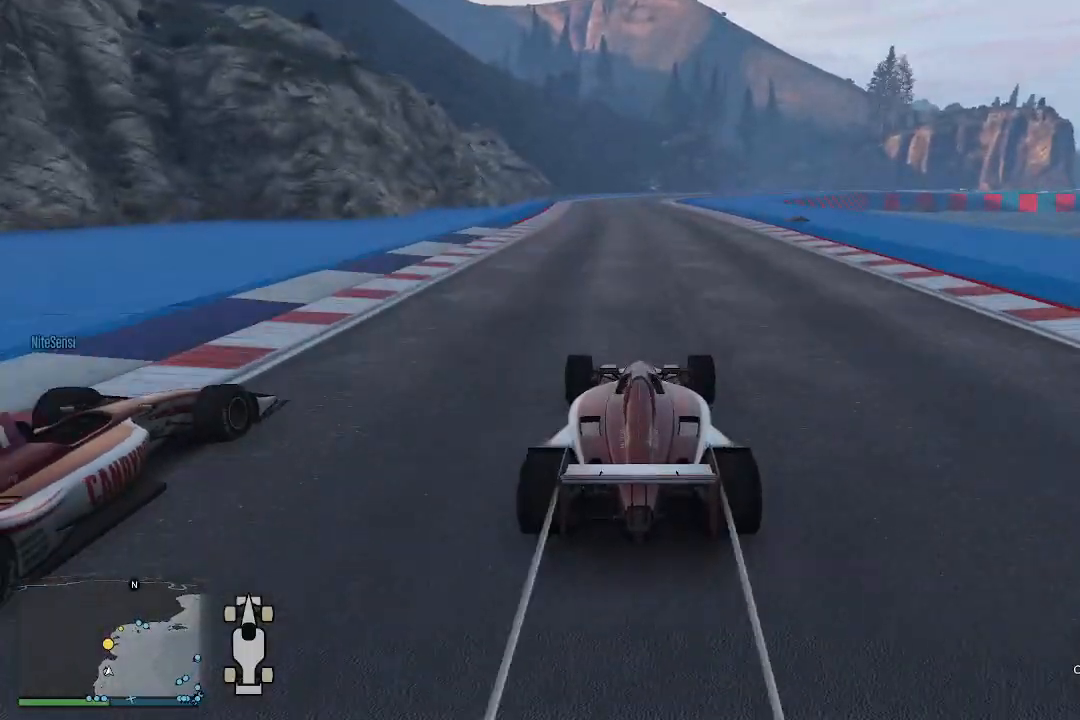
{"buttons": ["R2"], "left_stick": "center", "right_stick": "down", "events": []}
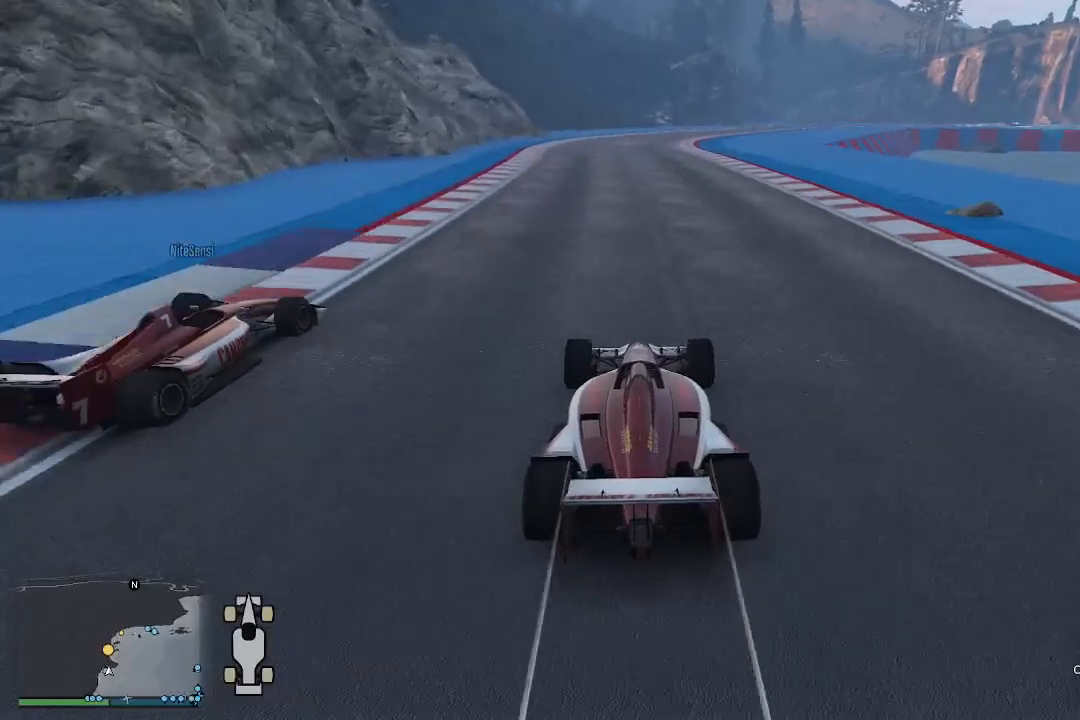
{"buttons": ["R2"], "left_stick": "center", "right_stick": "down", "events": []}
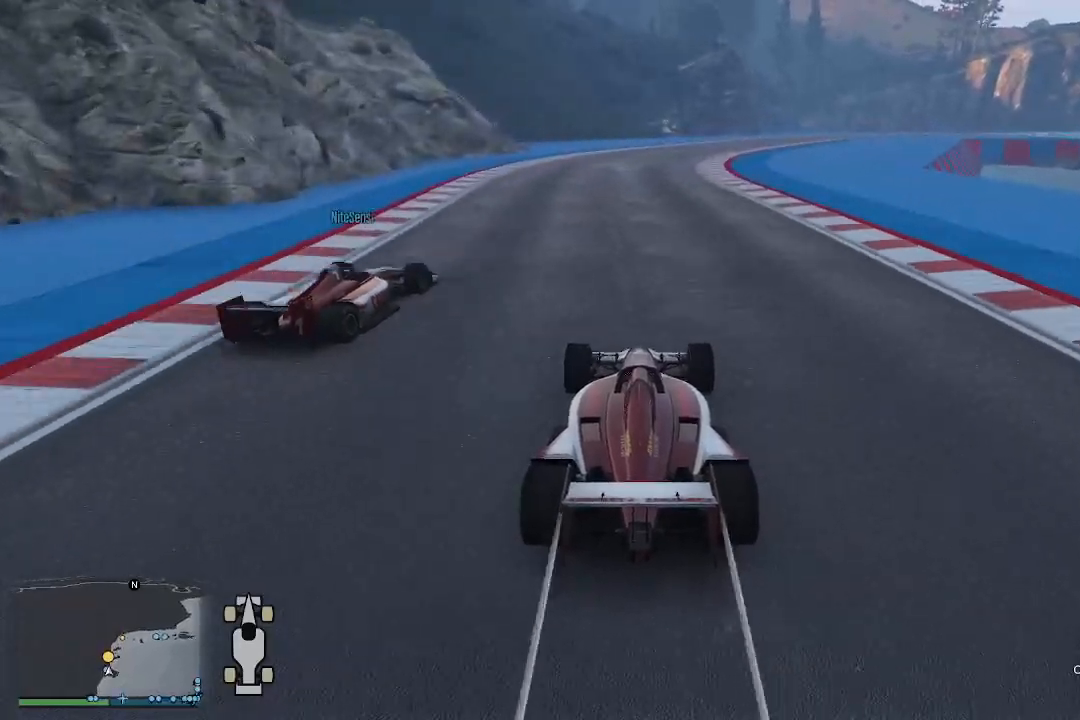
{"buttons": ["R2"], "left_stick": "right", "right_stick": "down", "events": [[100, "left_stick", "right"], [233, "left_stick", "center"], [400, "left_stick", "right"]]}
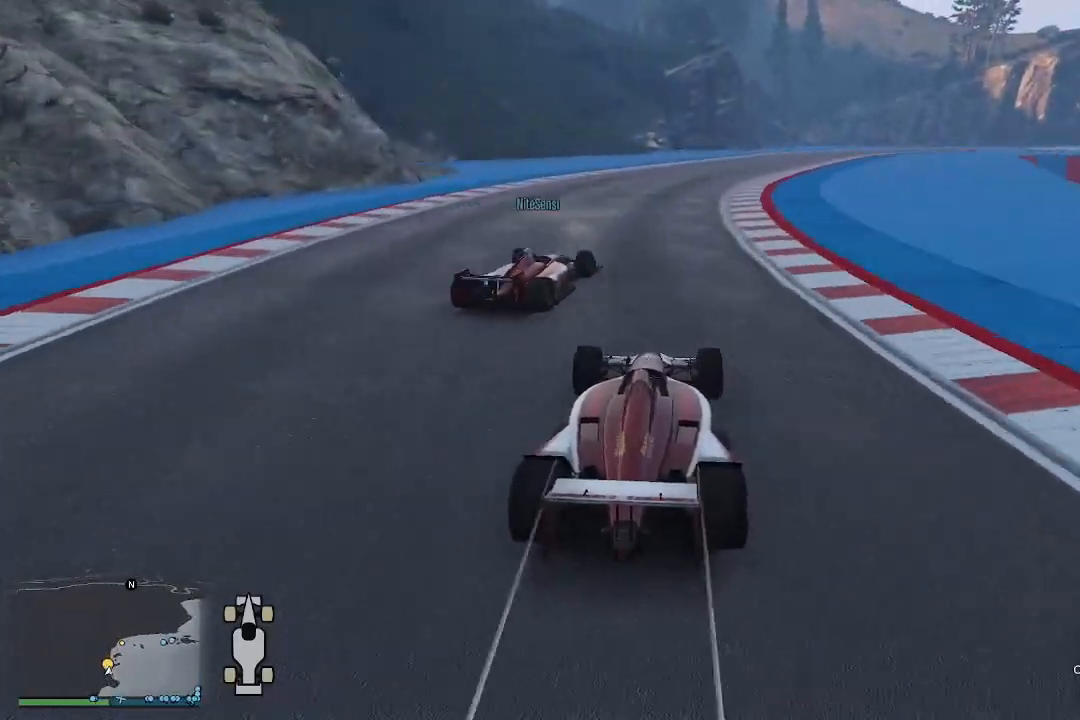
{"buttons": ["R2"], "left_stick": "center", "right_stick": "down", "events": [[67, "left_stick", "center"], [367, "left_stick", "right"], [467, "left_stick", "center"]]}
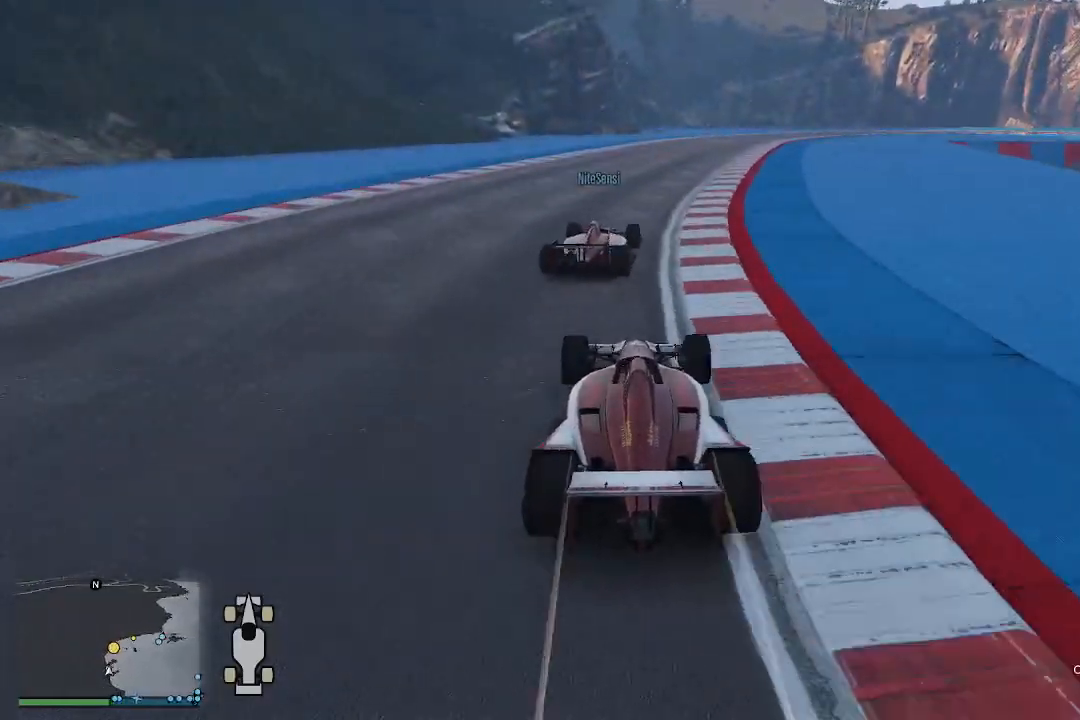
{"buttons": ["R2"], "left_stick": "center", "right_stick": "down", "events": [[200, "left_stick", "right"], [300, "left_stick", "center"]]}
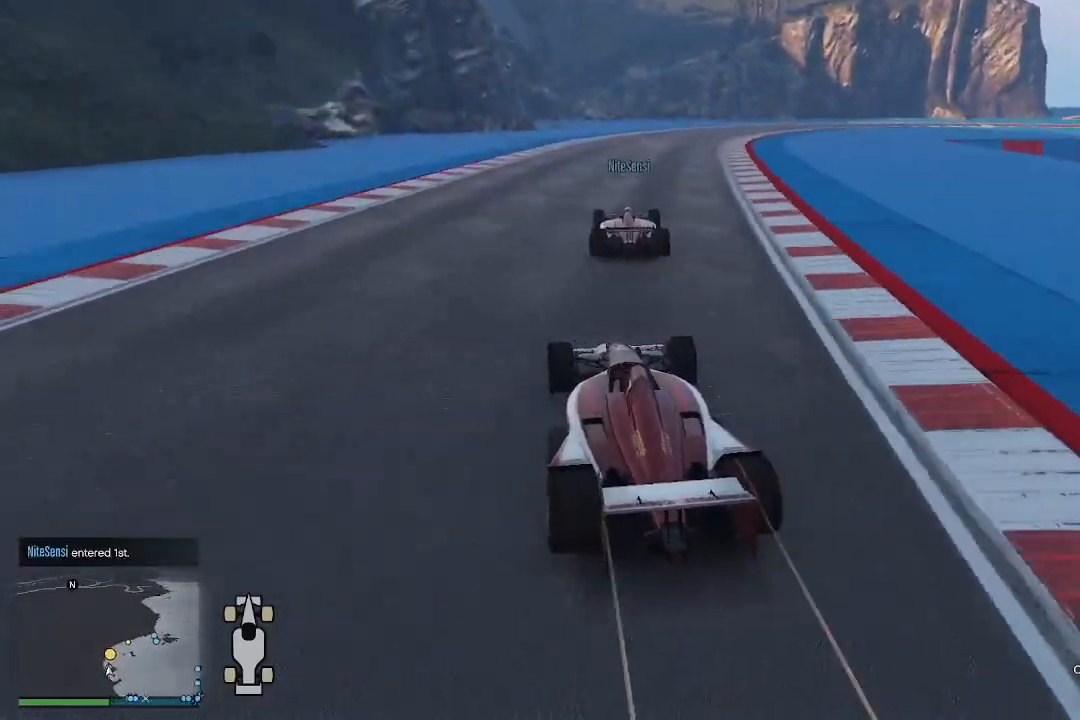
{"buttons": ["R2"], "left_stick": "center", "right_stick": "down", "events": [[67, "left_stick", "right"], [200, "left_stick", "center"], [300, "left_stick", "right"], [433, "left_stick", "center"]]}